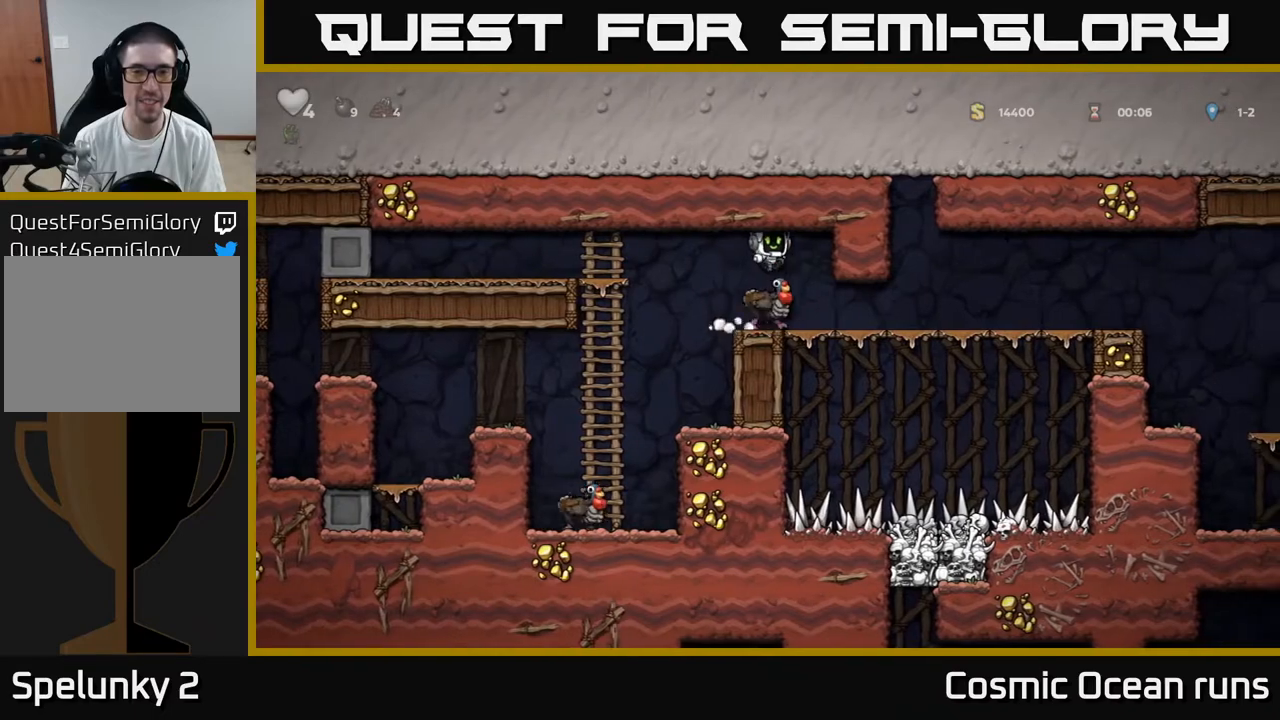
Gameplay with a controller (Xbox layout); each line is a JSON object with the inputs held at the frame after it. "events" lists button and stick changes between this image and that frame as [ms after this image, input, new state], when the widget could be followed in between. Not read: L1.
{"buttons": ["A"], "left_stick": "center", "right_stick": "center", "events": [[433, "A", "down"]]}
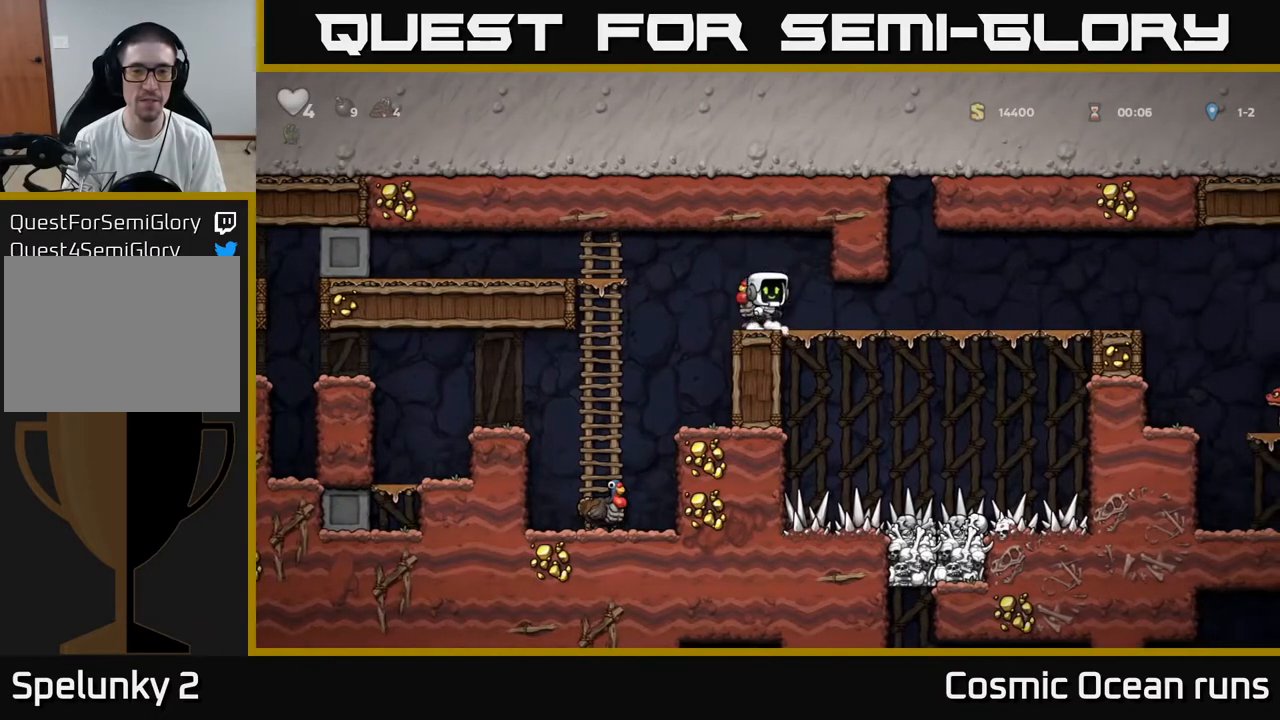
{"buttons": [], "left_stick": "center", "right_stick": "center", "events": [[17, "A", "up"]]}
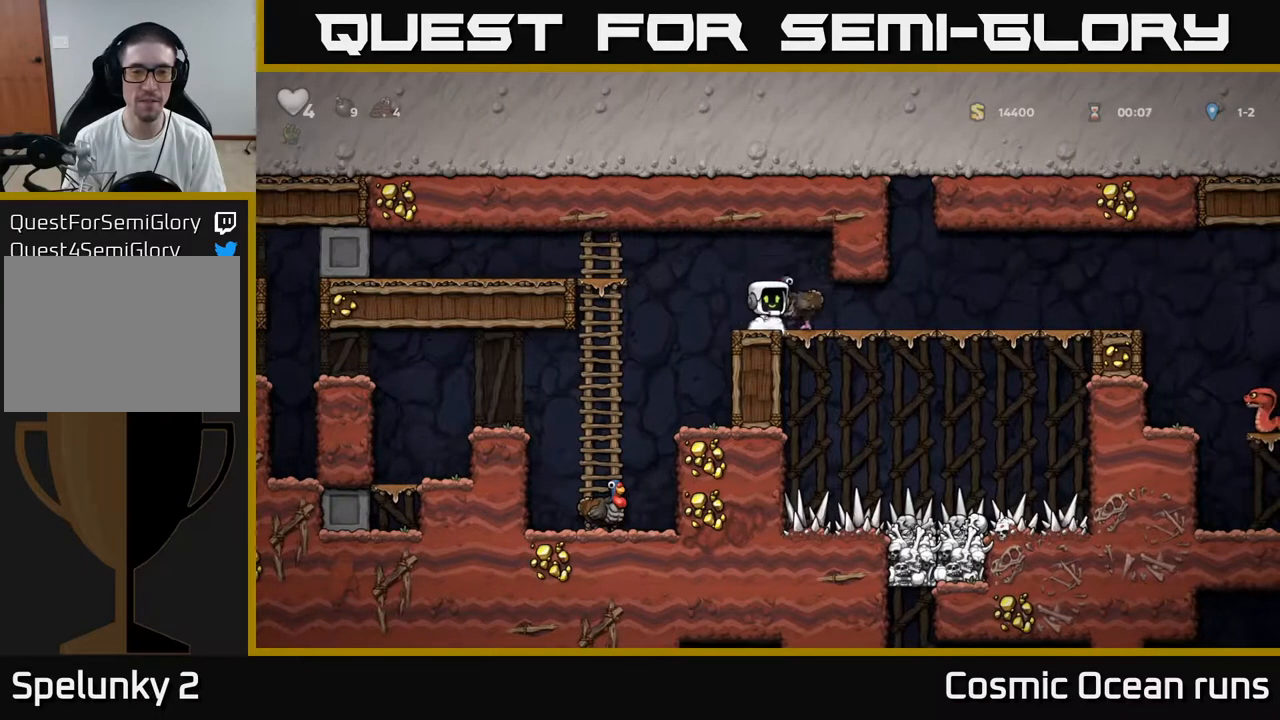
{"buttons": [], "left_stick": "center", "right_stick": "center", "events": [[67, "A", "down"], [117, "A", "up"]]}
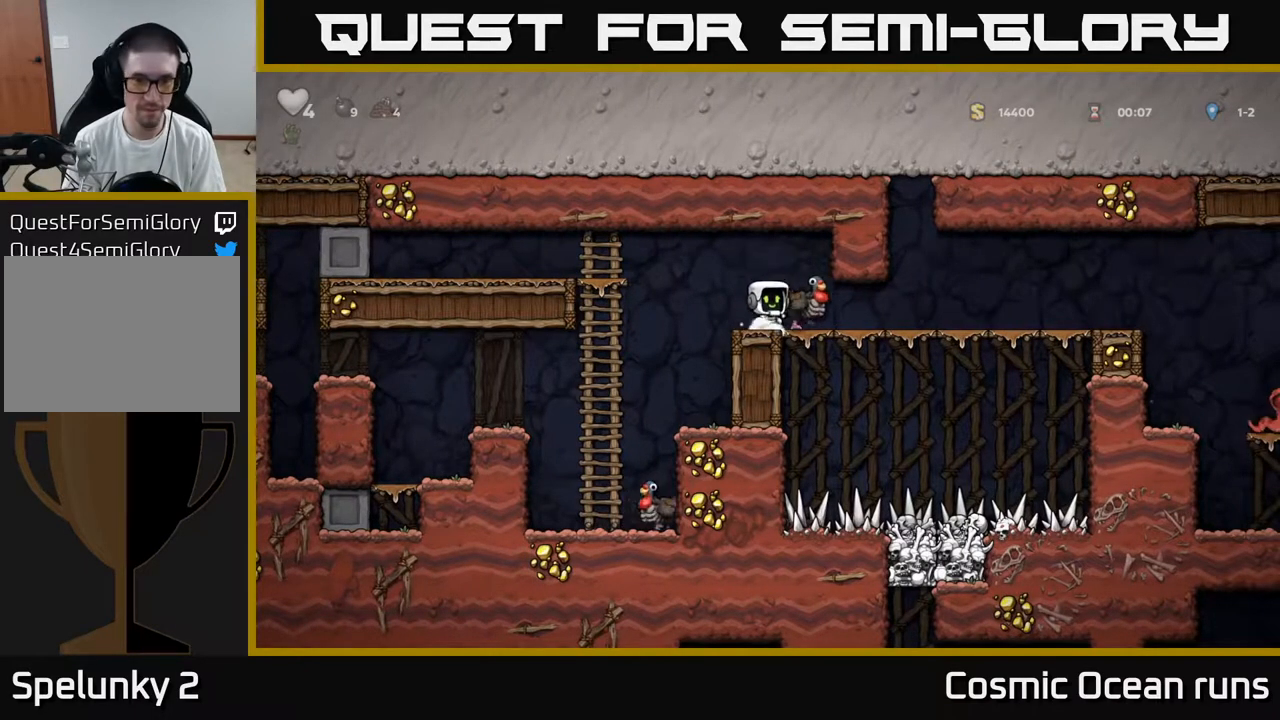
{"buttons": ["DPAD_RIGHT"], "left_stick": "center", "right_stick": "center", "events": [[233, "A", "down"], [367, "A", "up"], [417, "DPAD_RIGHT", "down"]]}
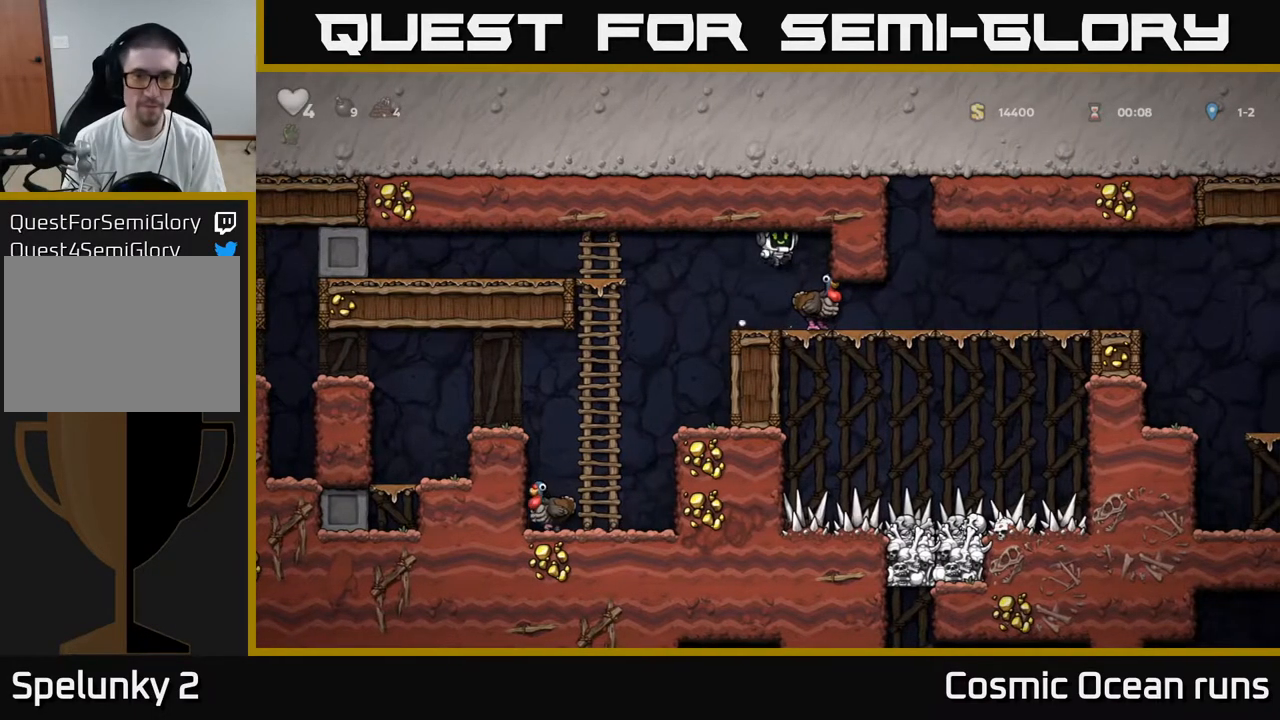
{"buttons": [], "left_stick": "center", "right_stick": "center", "events": [[50, "DPAD_RIGHT", "up"]]}
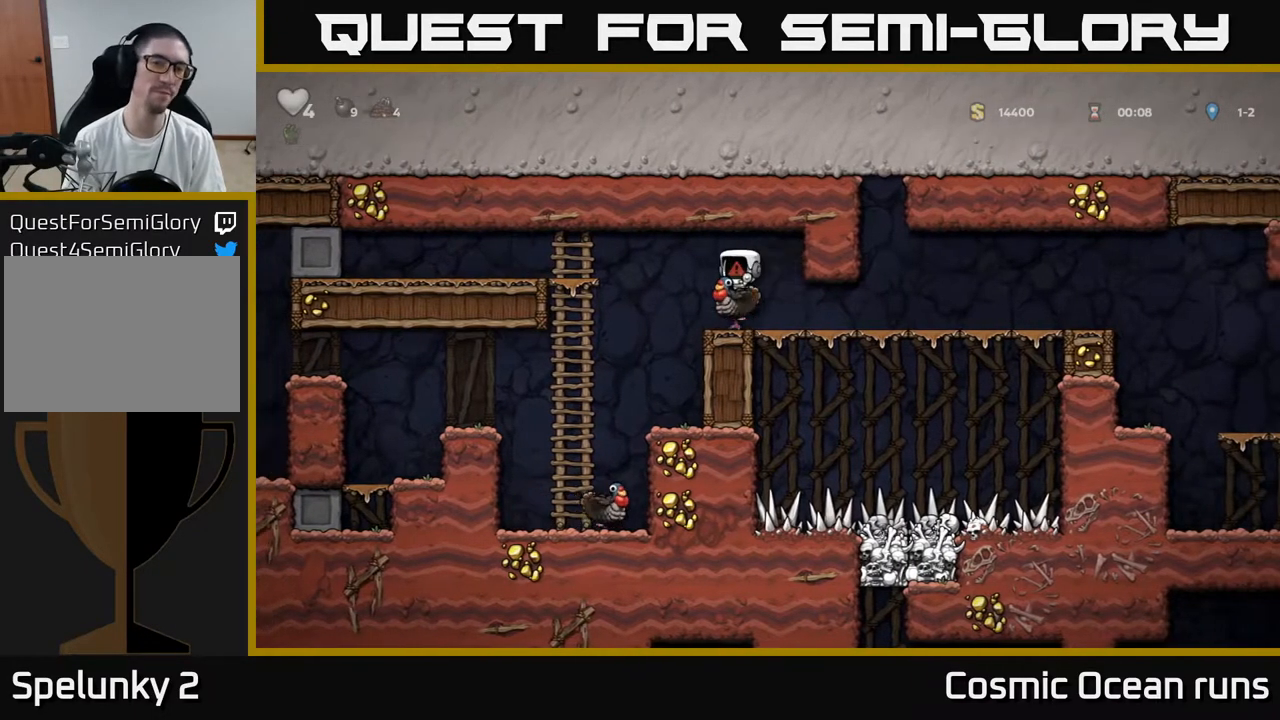
{"buttons": [], "left_stick": "center", "right_stick": "center", "events": []}
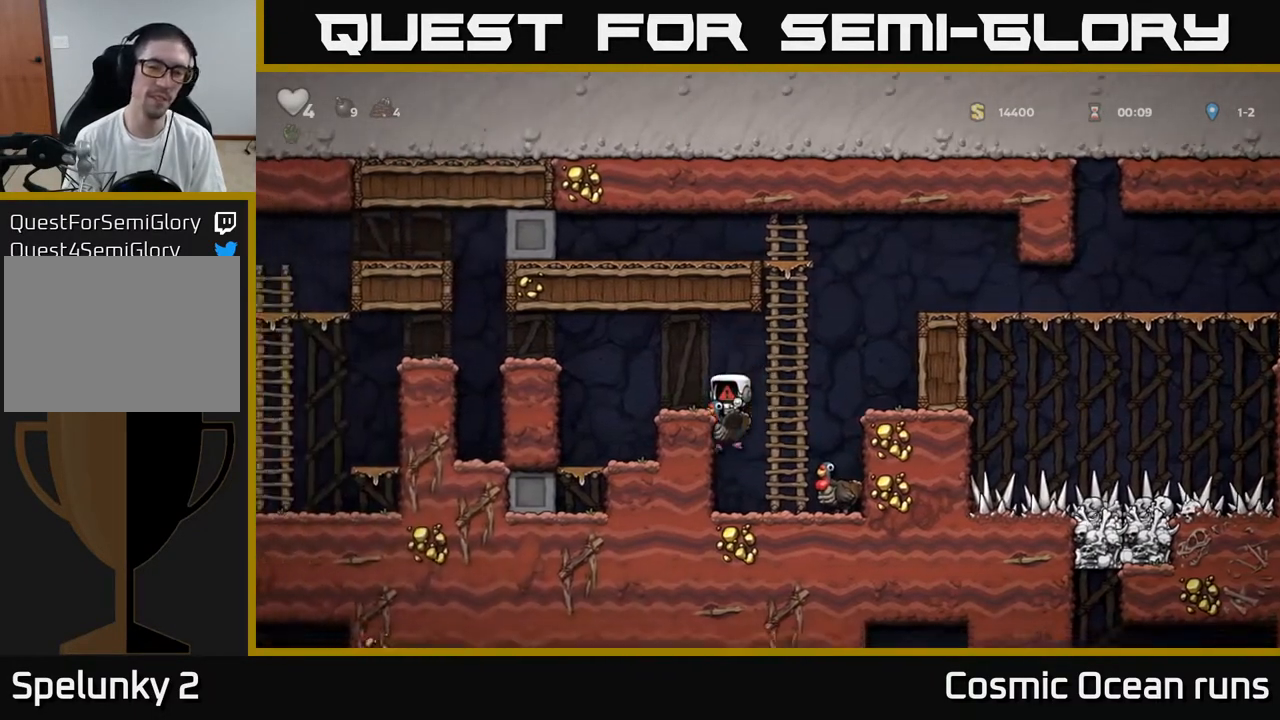
{"buttons": [], "left_stick": "center", "right_stick": "center", "events": []}
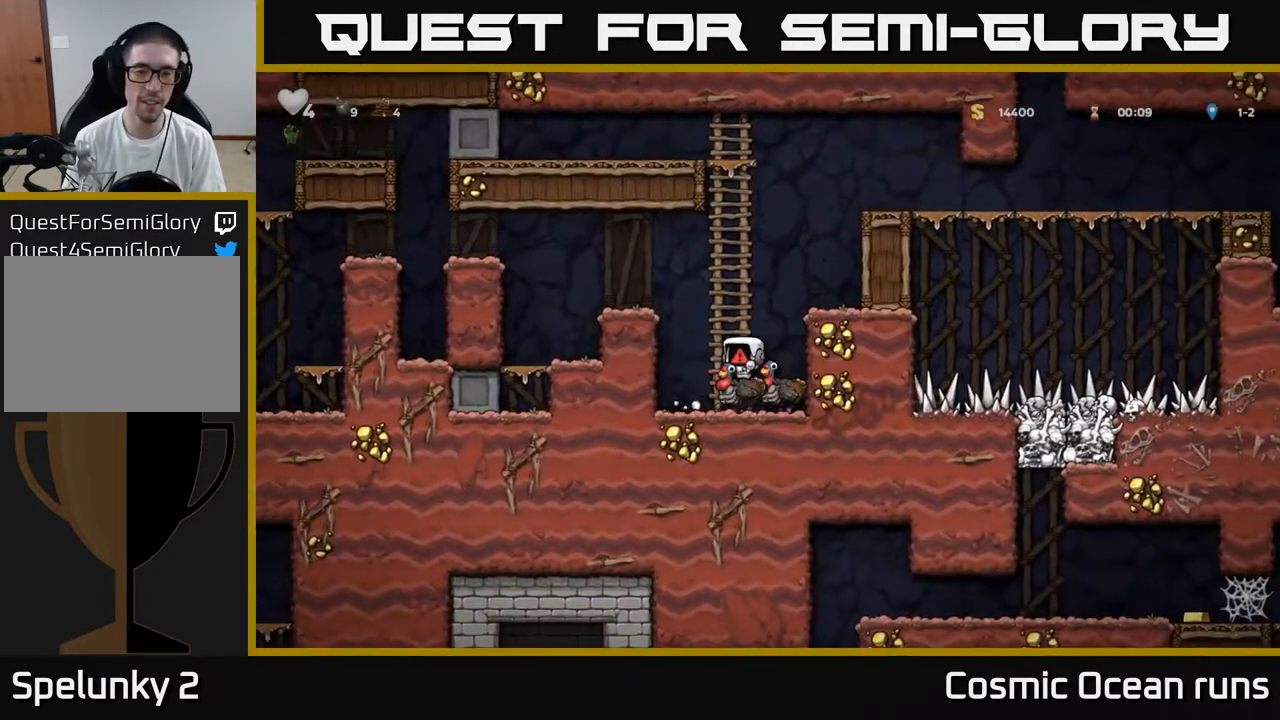
{"buttons": [], "left_stick": "center", "right_stick": "center", "events": []}
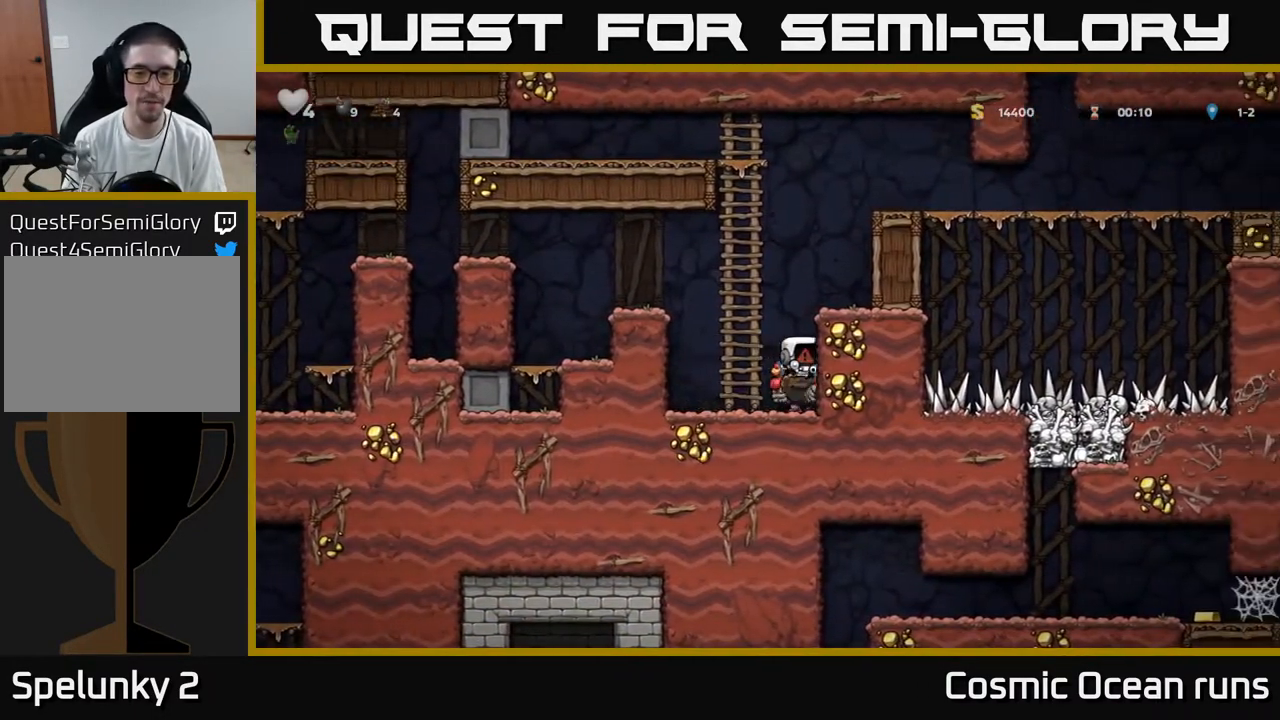
{"buttons": [], "left_stick": "center", "right_stick": "center", "events": []}
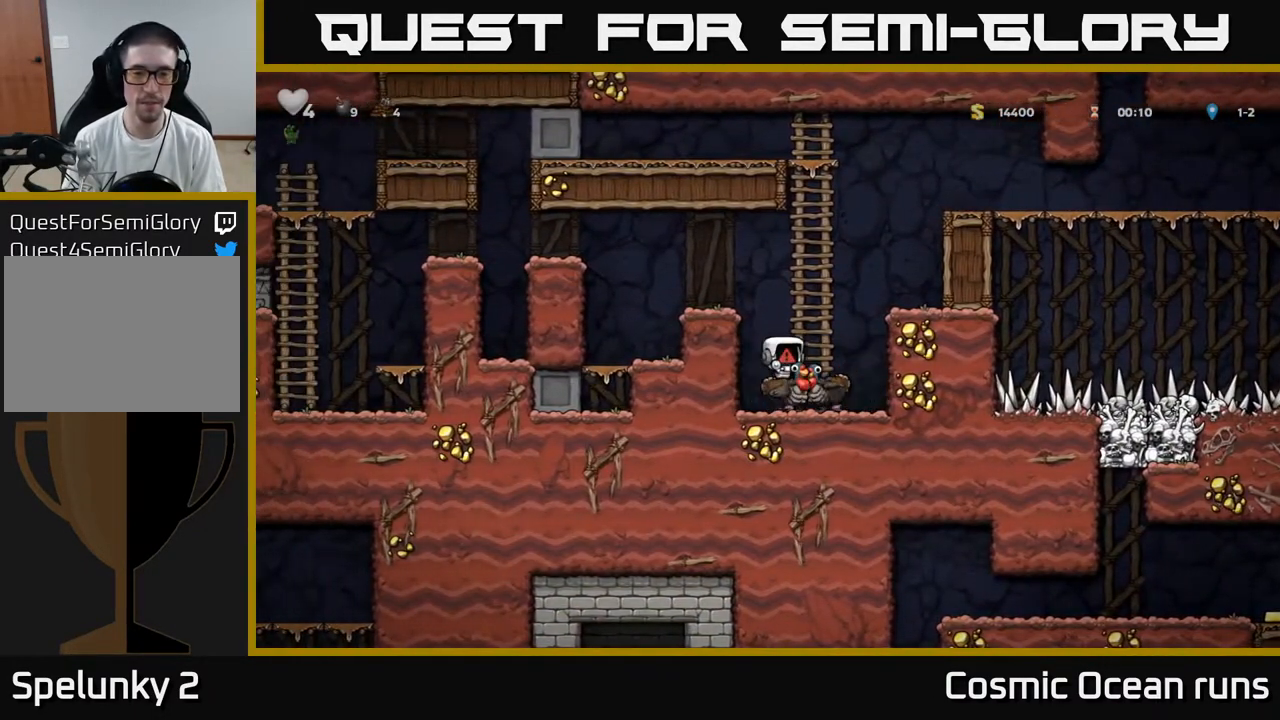
{"buttons": [], "left_stick": "center", "right_stick": "center", "events": []}
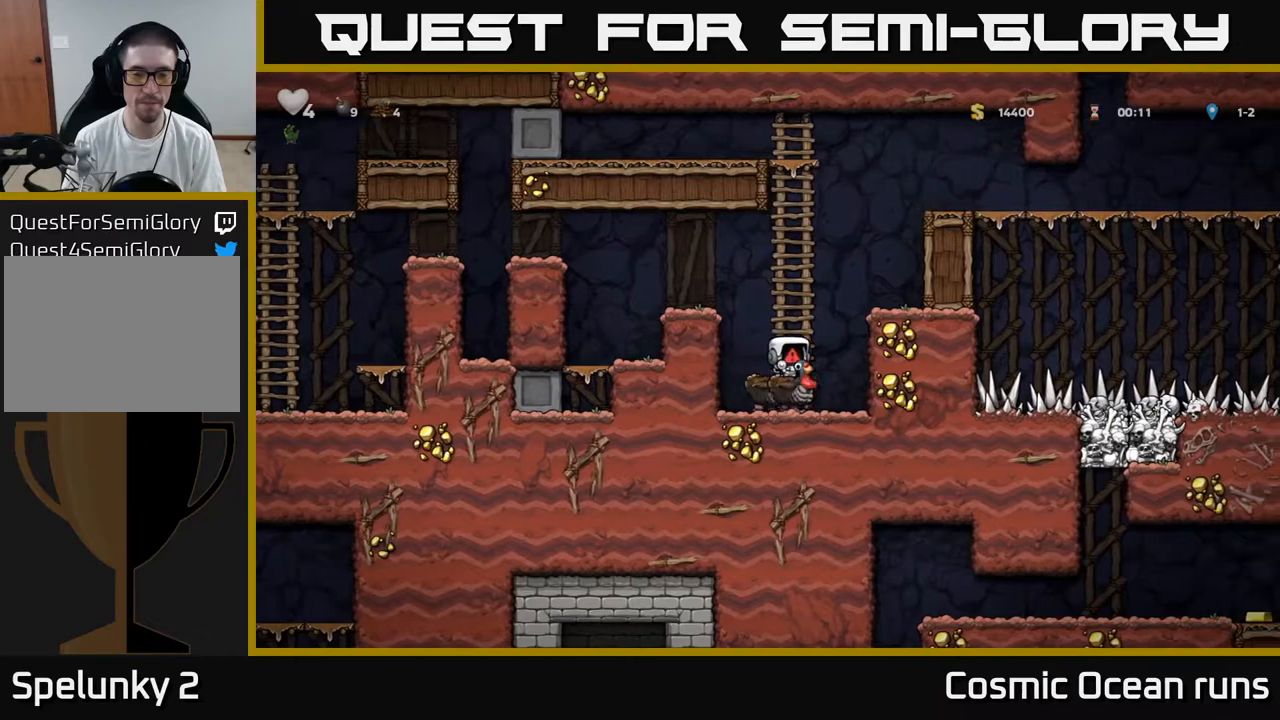
{"buttons": [], "left_stick": "center", "right_stick": "center", "events": []}
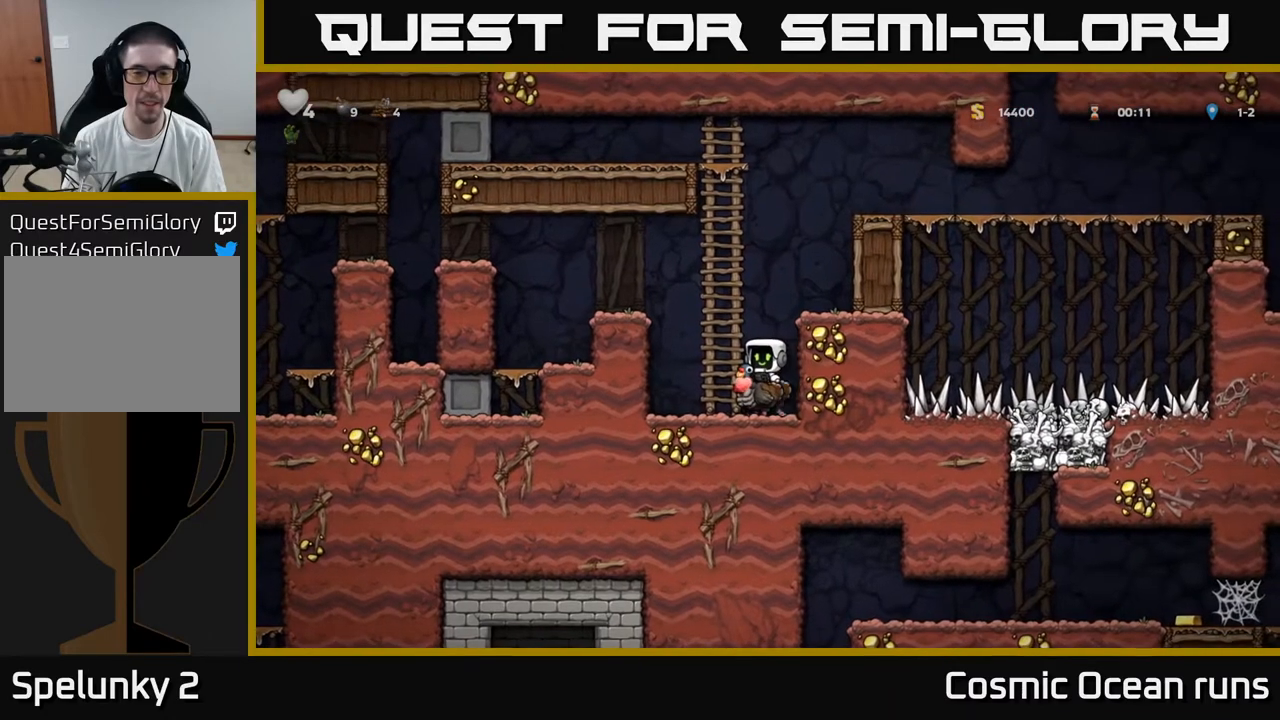
{"buttons": ["A", "DPAD_DOWN"], "left_stick": "center", "right_stick": "center", "events": [[317, "DPAD_DOWN", "down"], [500, "A", "down"]]}
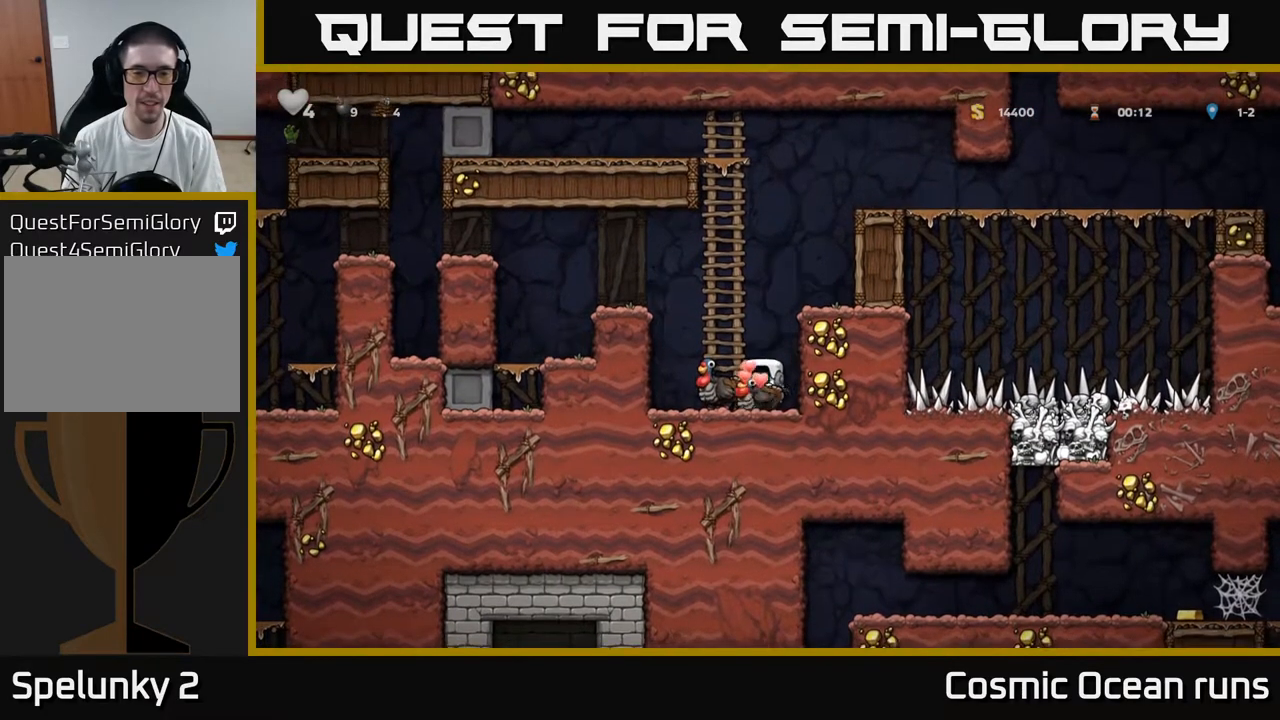
{"buttons": ["DPAD_LEFT"], "left_stick": "center", "right_stick": "center", "events": [[83, "A", "up"], [133, "DPAD_DOWN", "up"], [283, "A", "down"], [400, "A", "up"], [417, "DPAD_LEFT", "down"]]}
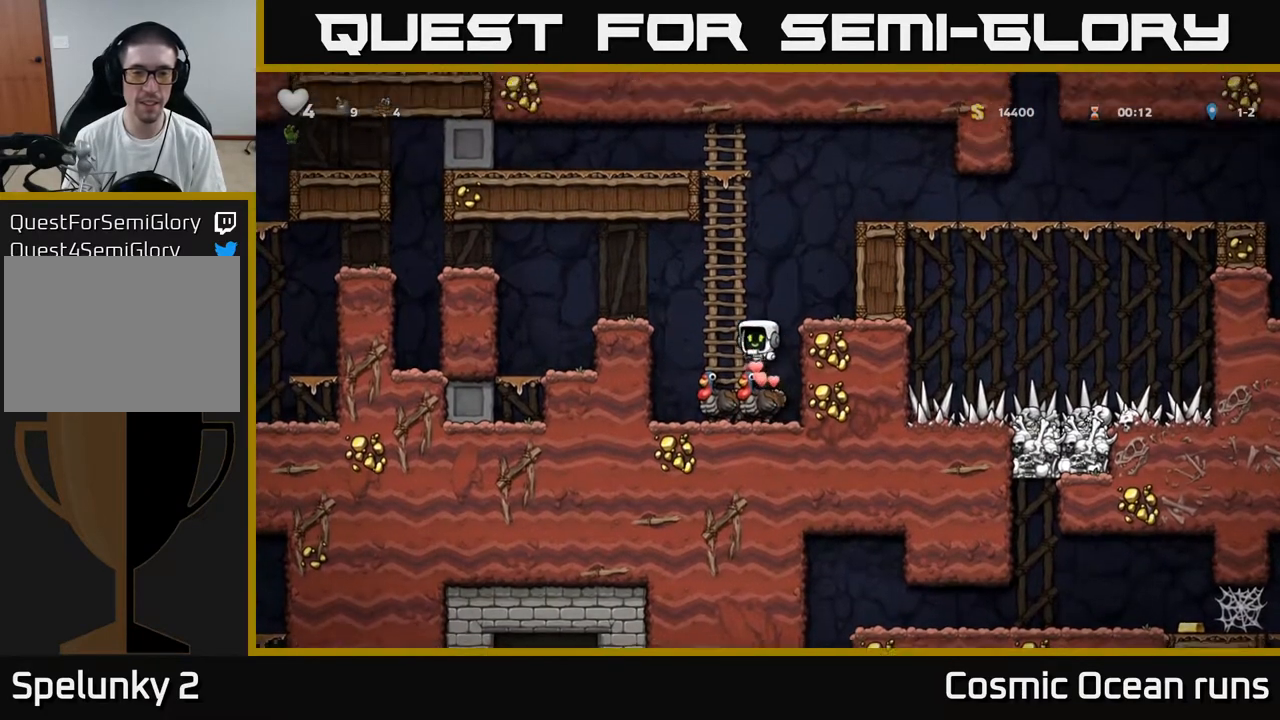
{"buttons": [], "left_stick": "center", "right_stick": "center", "events": [[17, "DPAD_LEFT", "up"]]}
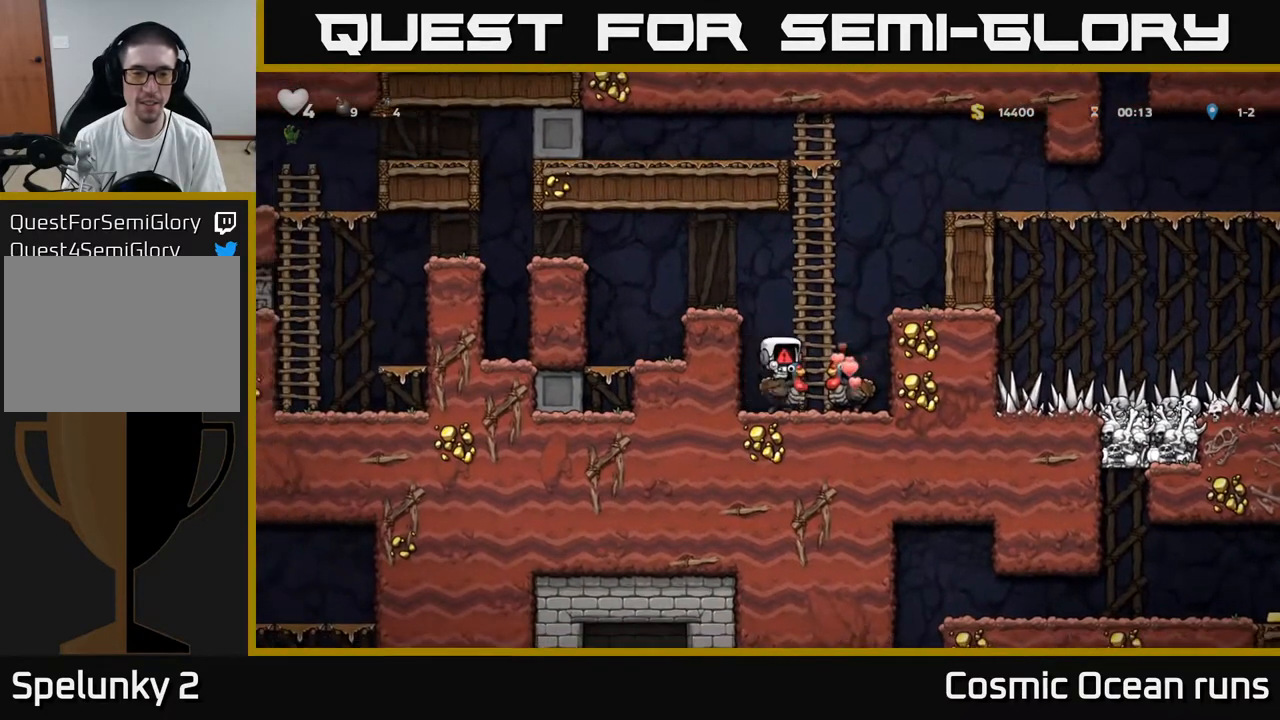
{"buttons": [], "left_stick": "center", "right_stick": "center", "events": []}
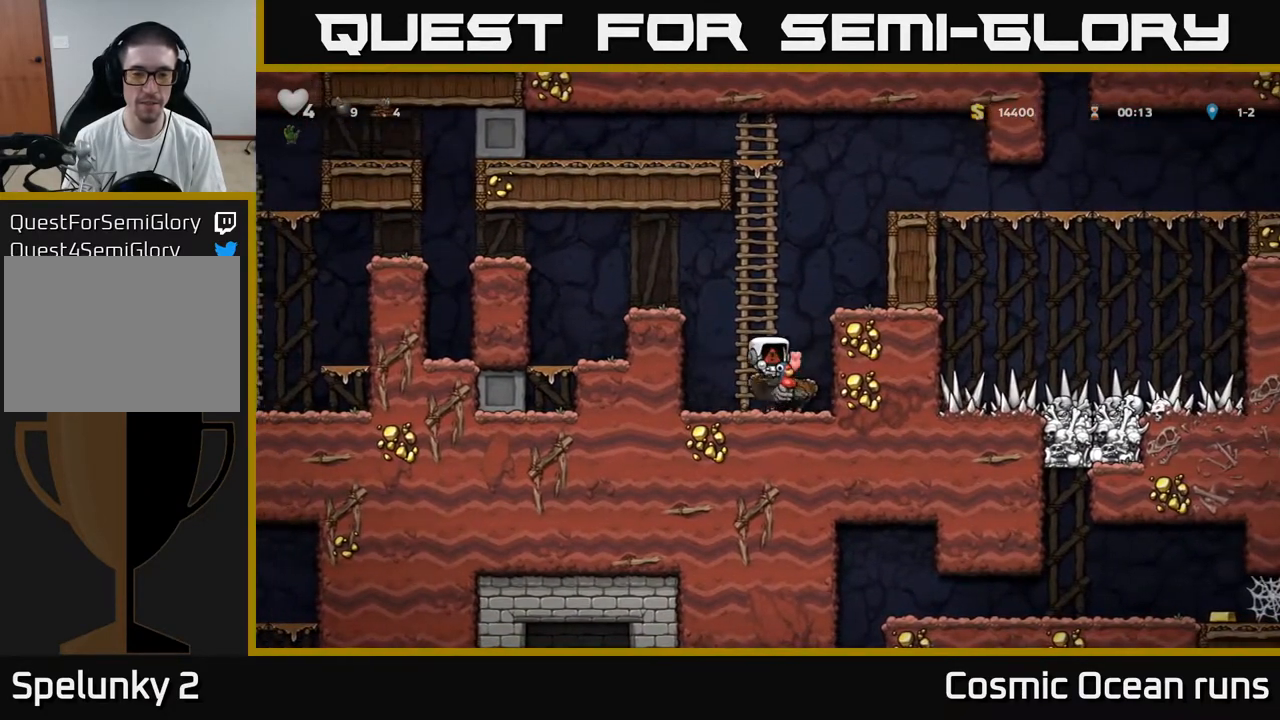
{"buttons": [], "left_stick": "center", "right_stick": "center", "events": []}
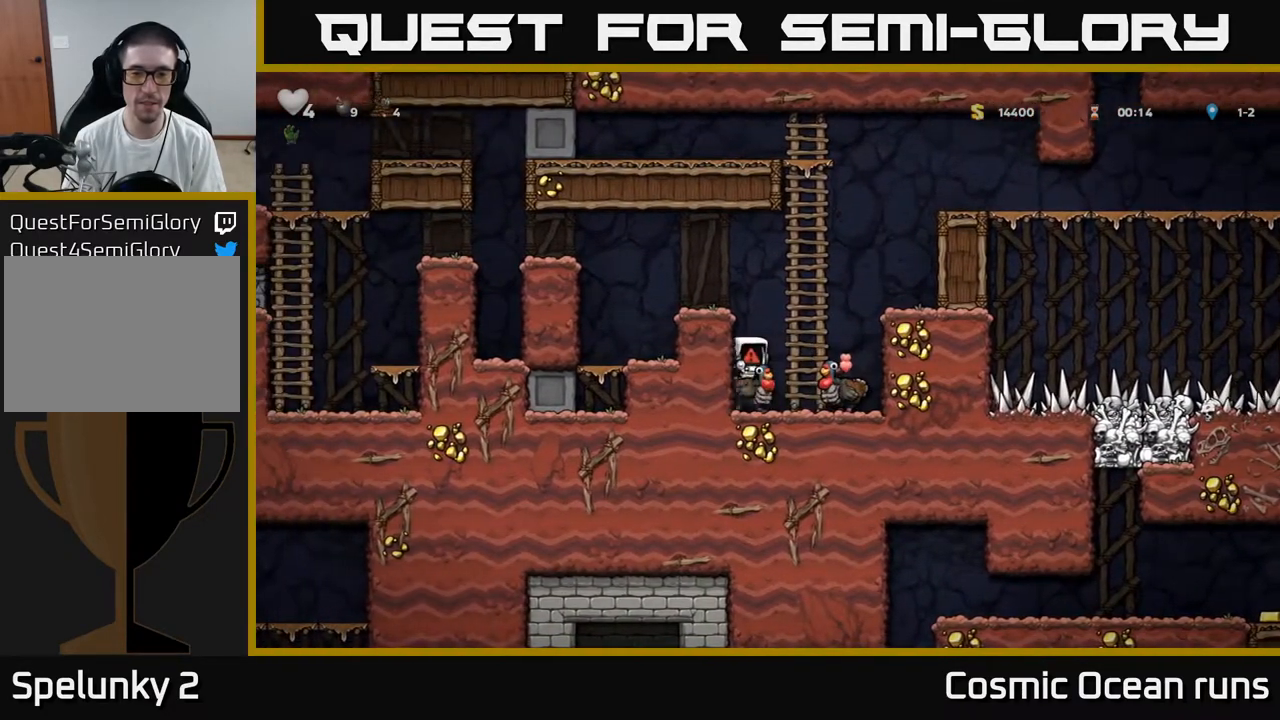
{"buttons": [], "left_stick": "center", "right_stick": "center", "events": []}
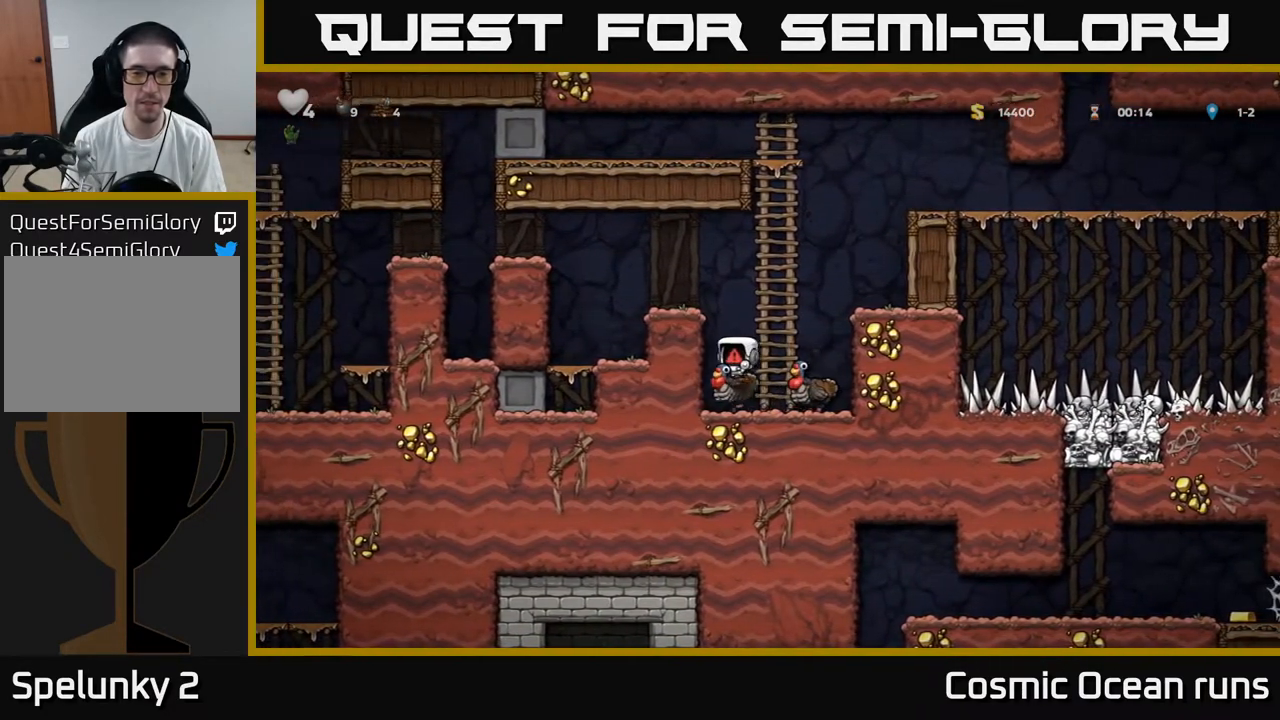
{"buttons": [], "left_stick": "center", "right_stick": "center", "events": []}
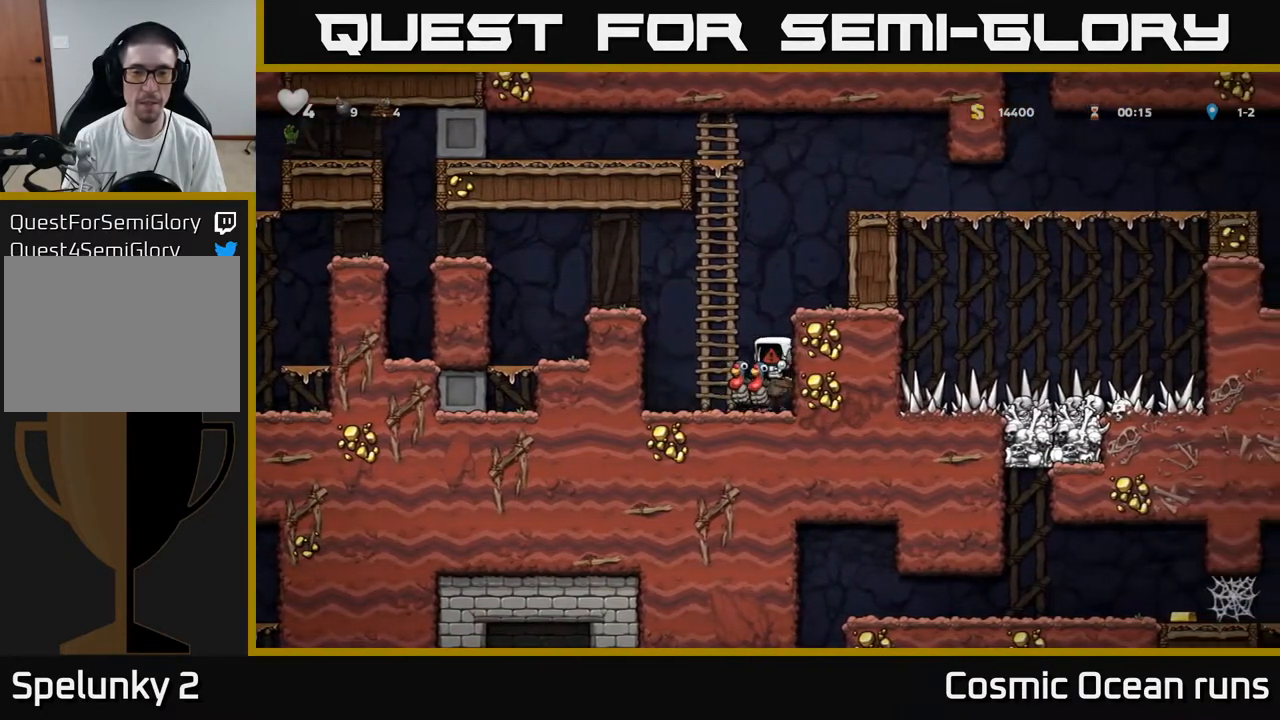
{"buttons": [], "left_stick": "center", "right_stick": "center", "events": []}
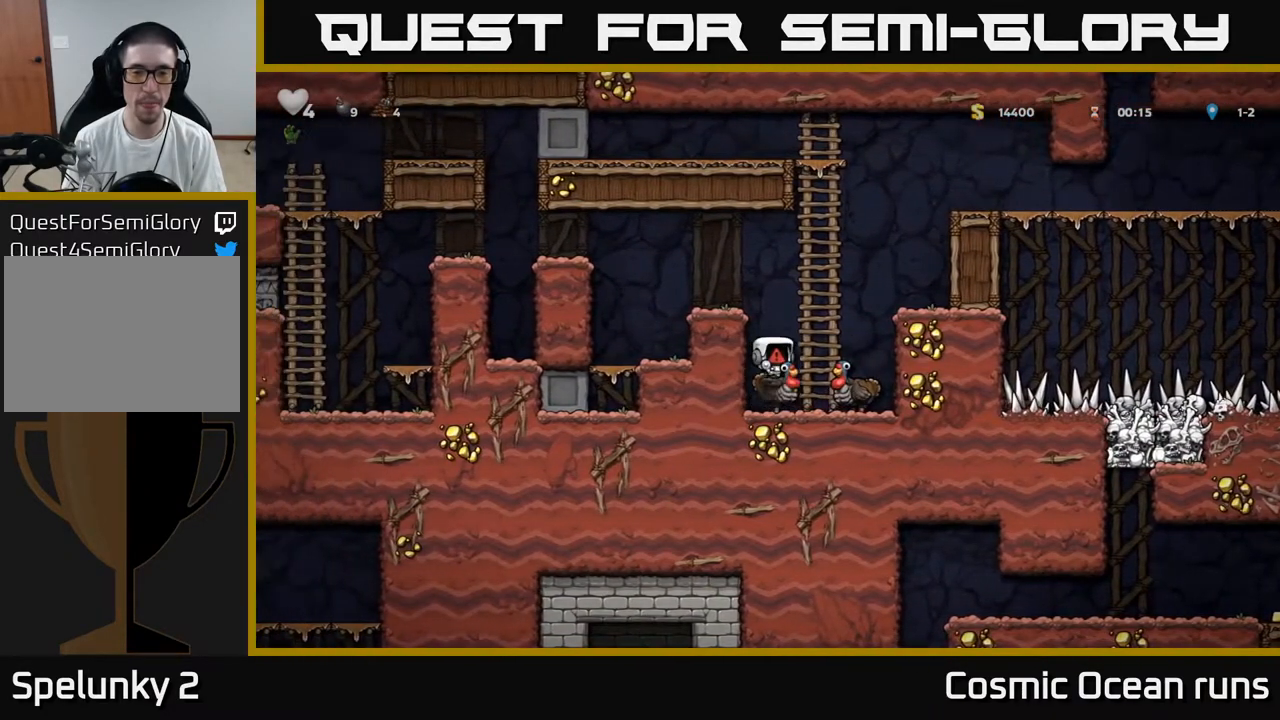
{"buttons": ["DPAD_DOWN"], "left_stick": "center", "right_stick": "center", "events": [[383, "DPAD_LEFT", "down"], [483, "DPAD_DOWN", "down"], [500, "DPAD_LEFT", "up"]]}
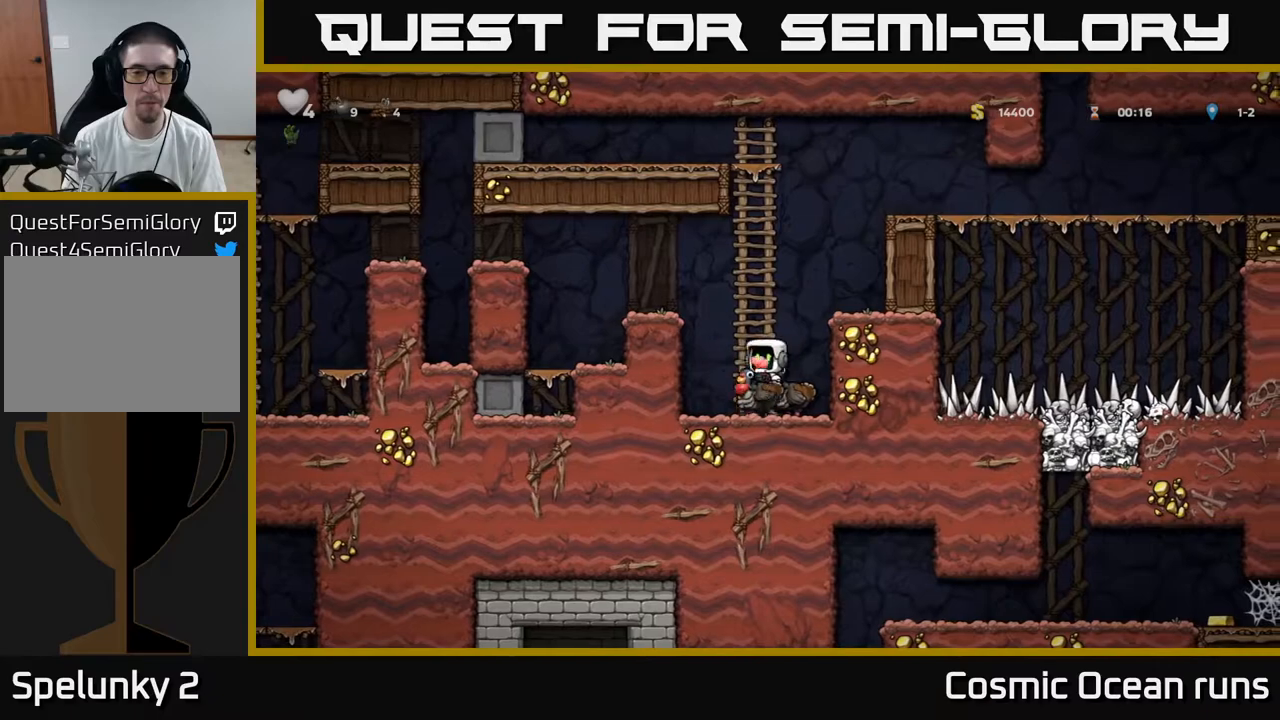
{"buttons": [], "left_stick": "center", "right_stick": "center", "events": [[150, "A", "down"], [250, "A", "up"], [267, "DPAD_DOWN", "up"], [367, "DPAD_RIGHT", "down"], [500, "DPAD_RIGHT", "up"]]}
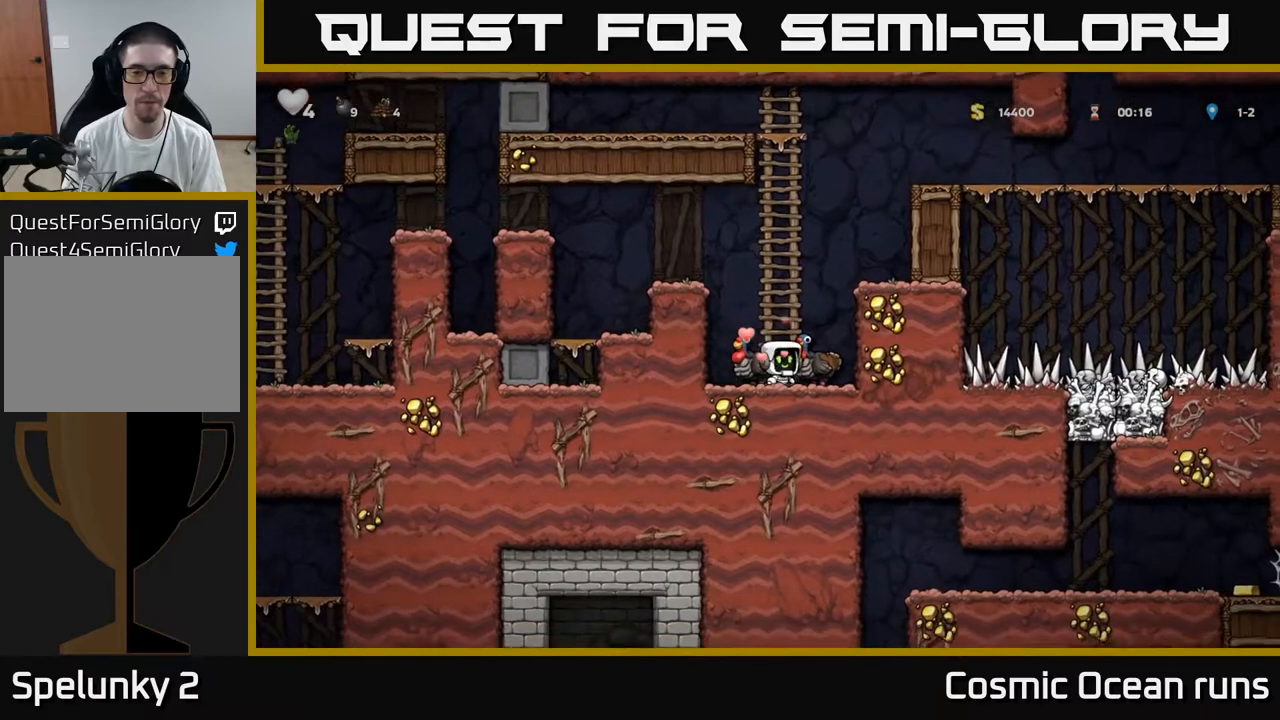
{"buttons": [], "left_stick": "center", "right_stick": "center", "events": [[100, "DPAD_DOWN", "down"], [183, "X", "down"], [267, "DPAD_DOWN", "up"], [267, "X", "up"], [333, "A", "down"], [400, "DPAD_LEFT", "down"], [417, "A", "up"], [483, "DPAD_LEFT", "up"]]}
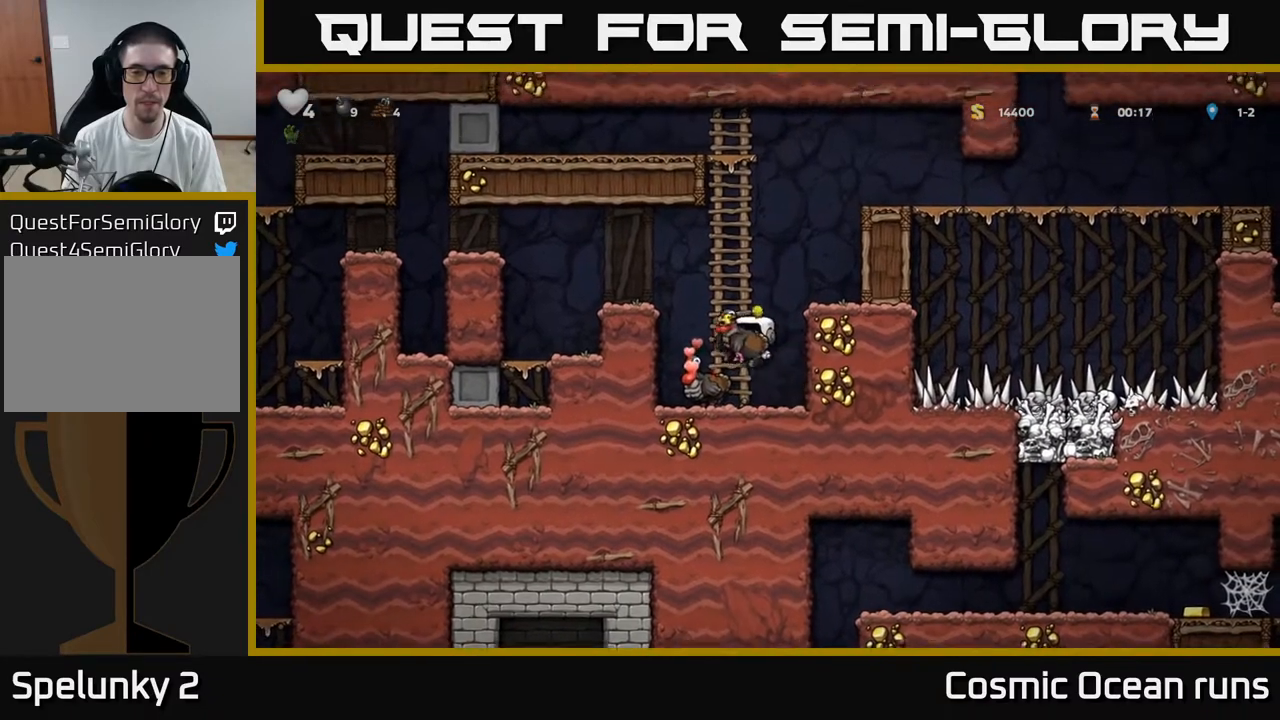
{"buttons": ["DPAD_LEFT"], "left_stick": "center", "right_stick": "center", "events": [[350, "A", "down"], [467, "A", "up"], [500, "DPAD_LEFT", "down"]]}
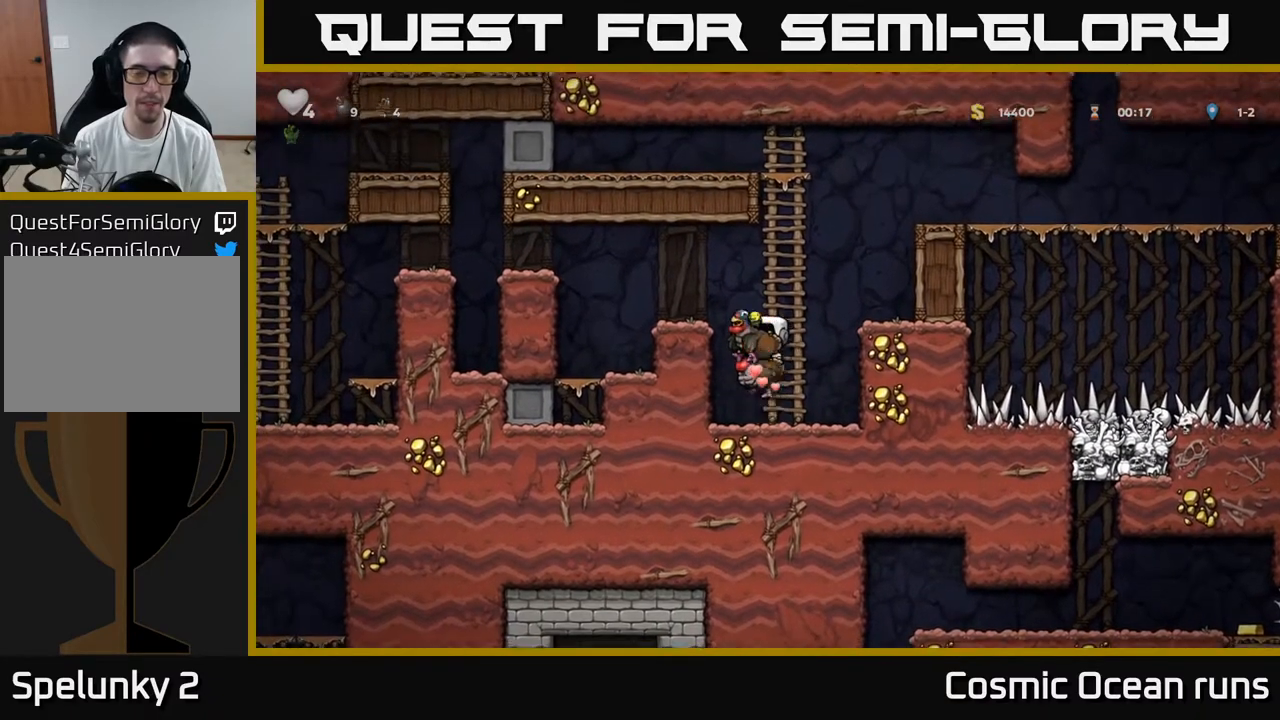
{"buttons": [], "left_stick": "center", "right_stick": "center", "events": [[33, "A", "down"], [150, "A", "up"], [433, "DPAD_LEFT", "up"]]}
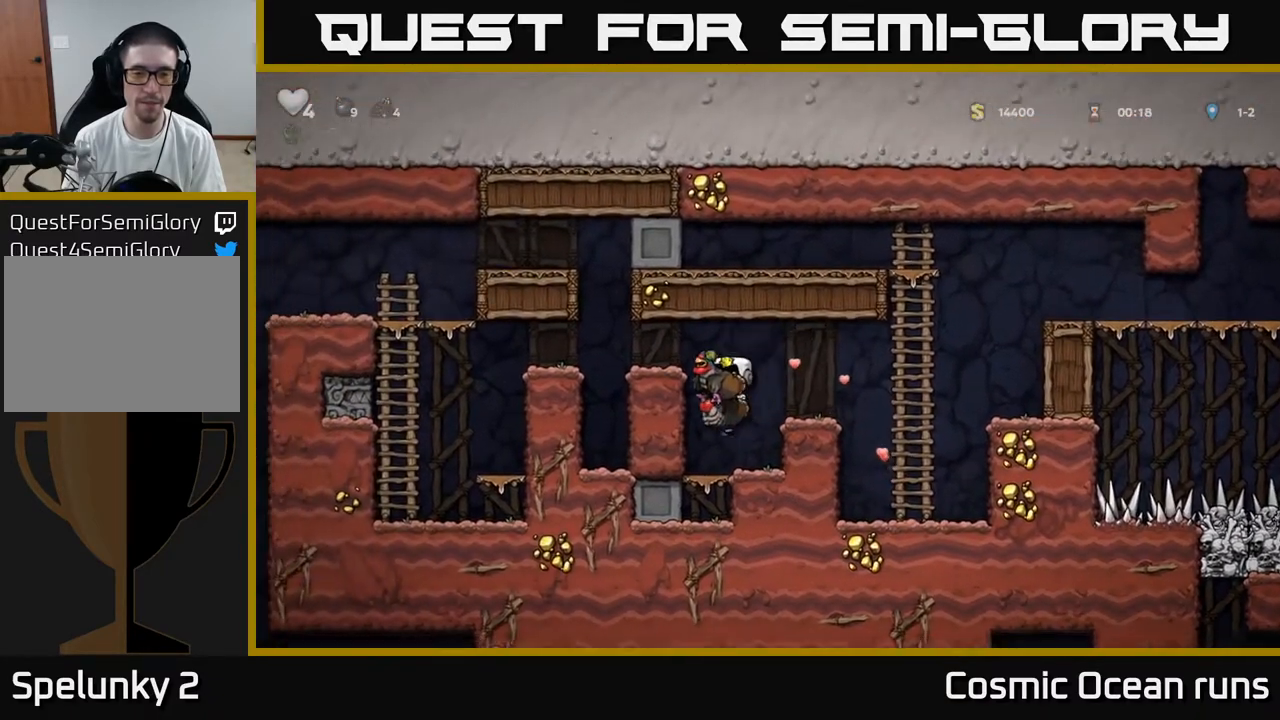
{"buttons": ["DPAD_LEFT"], "left_stick": "center", "right_stick": "center", "events": [[183, "A", "down"], [283, "A", "up"], [283, "DPAD_LEFT", "down"], [350, "A", "down"], [483, "A", "up"]]}
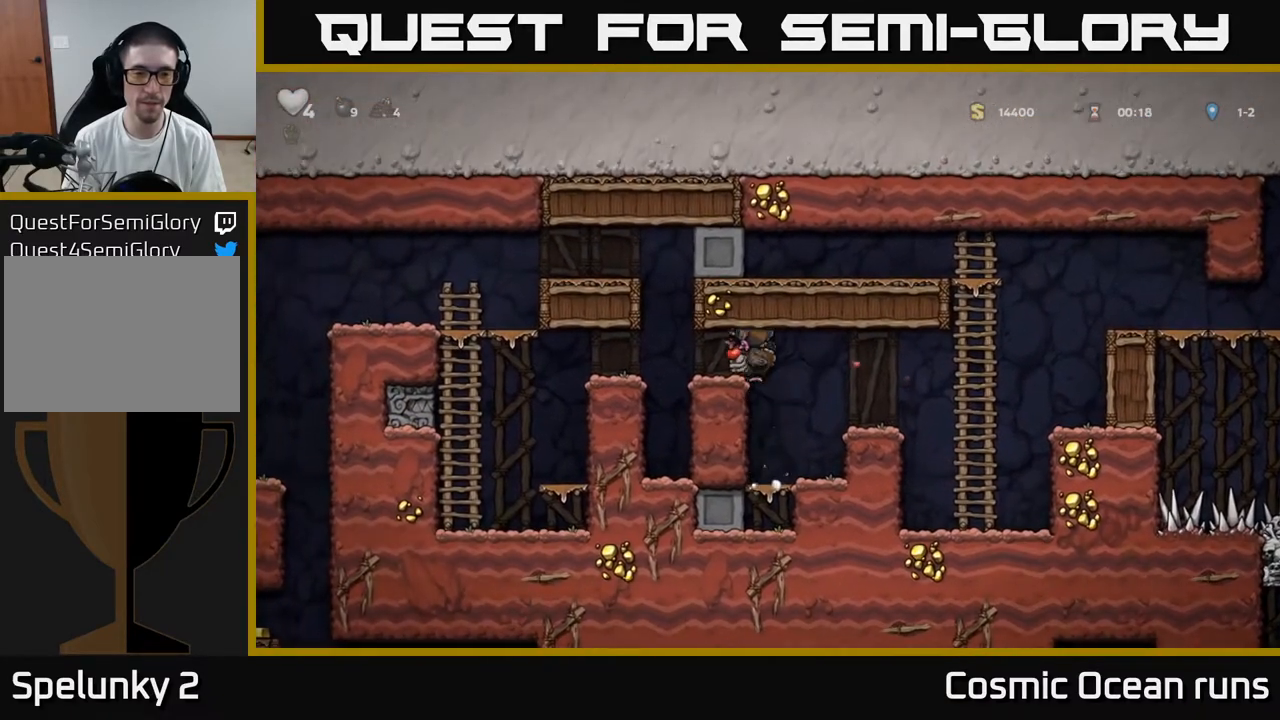
{"buttons": [], "left_stick": "center", "right_stick": "center", "events": [[400, "DPAD_LEFT", "up"]]}
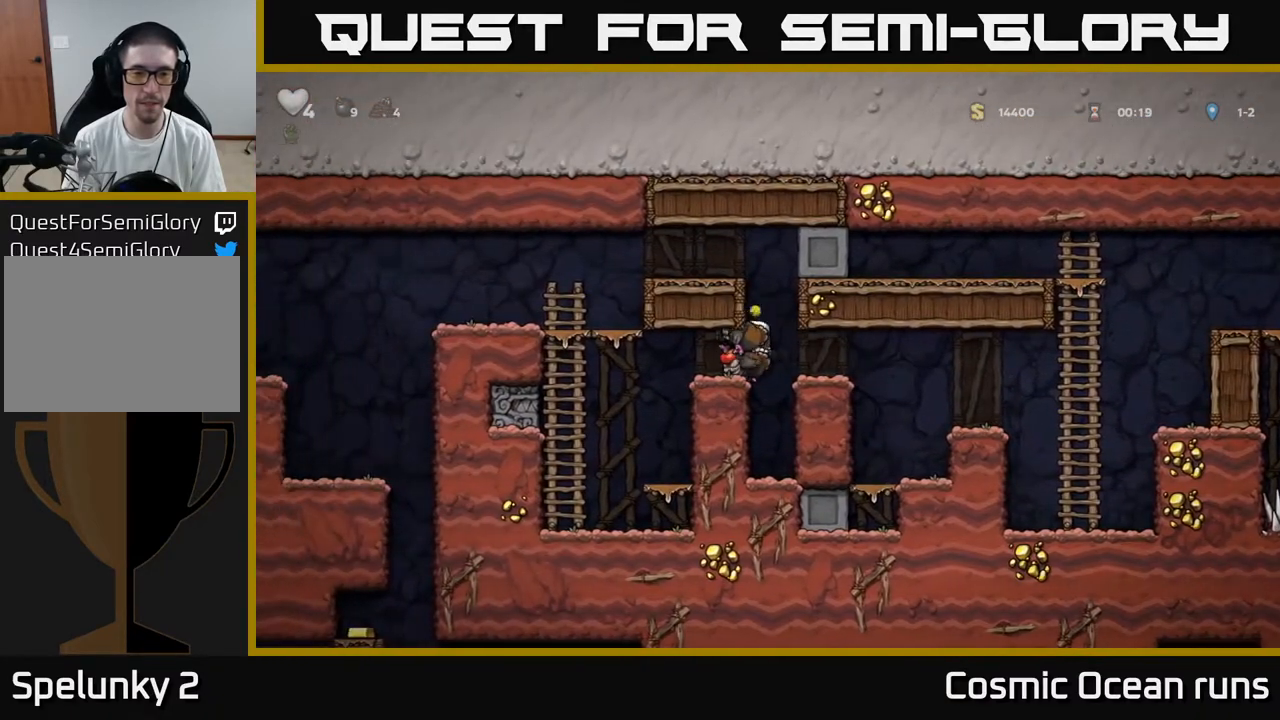
{"buttons": ["A", "DPAD_RIGHT"], "left_stick": "center", "right_stick": "center", "events": [[367, "DPAD_RIGHT", "down"], [433, "A", "down"]]}
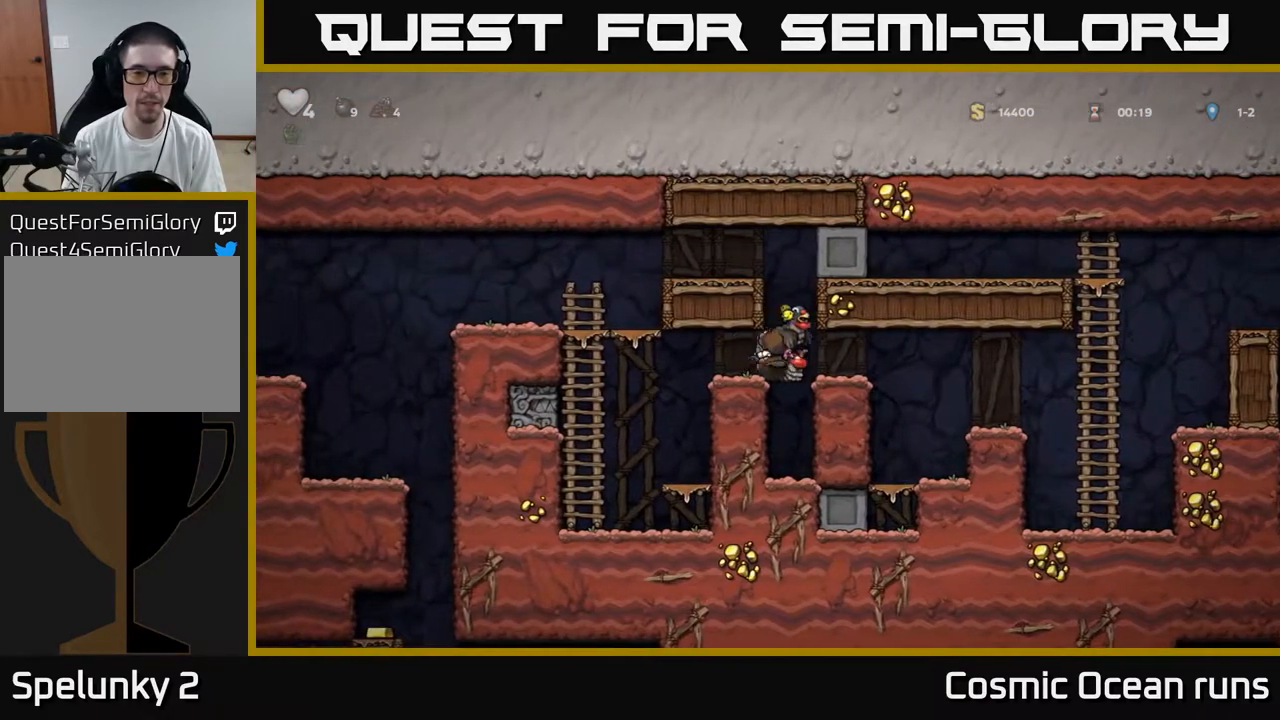
{"buttons": ["DPAD_LEFT"], "left_stick": "center", "right_stick": "center", "events": [[17, "A", "up"], [17, "DPAD_RIGHT", "up"], [50, "DPAD_LEFT", "down"], [67, "A", "down"], [283, "A", "up"]]}
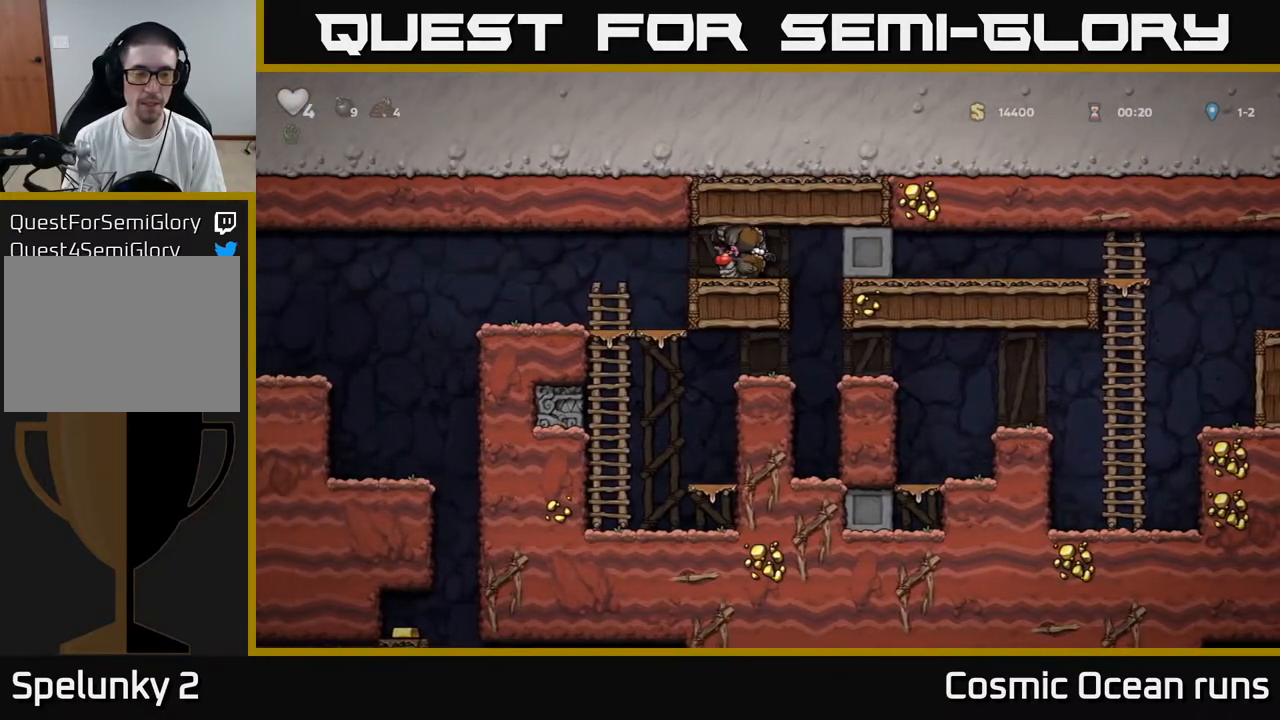
{"buttons": ["DPAD_LEFT"], "left_stick": "center", "right_stick": "center", "events": []}
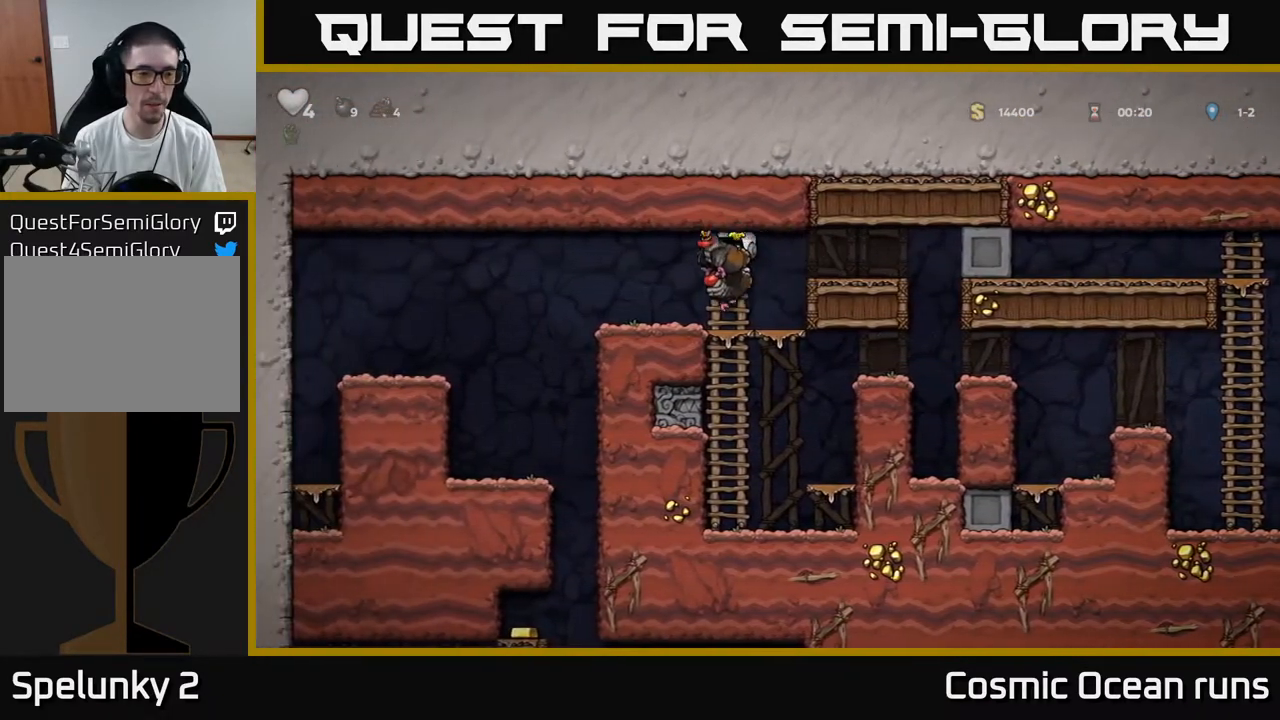
{"buttons": [], "left_stick": "center", "right_stick": "center", "events": [[200, "A", "down"], [267, "A", "up"], [383, "DPAD_LEFT", "up"]]}